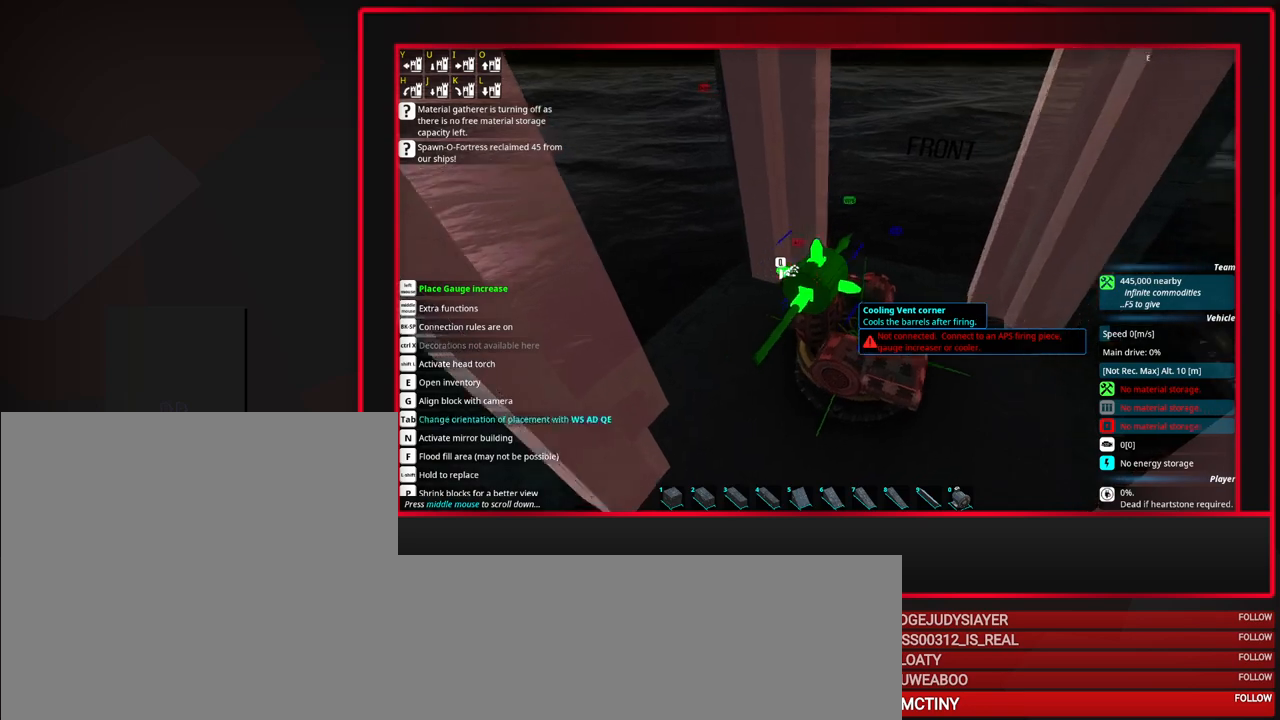
Gameplay with keyboard and mouse; each line is a JSON object with the keys and mouse buttons held at the frame after it. "events" lists presses ("down") and releases ("up") of "a", "alt", "caps_lock", "ctrl", "d", "escape", "f1", "f10", "f11", "f12", "f2", "f3", "f4", "f5", "f6", "f7", "f8", "f9", "s", "shift", "space", "tab", "w", "mouse_left", "mouse_middle", "mouse_right", "mouse_mb4", "mouse_mb5", "mouse_wheel_up" and "mouse_wheel_down" between this image and that frame as [ms after this image, input, new state], when the widget could be followed in between. "mouse_left", "mouse_middle", "mouse_right", "mouse_mb4", "mouse_mb5", "mouse_wheel_up", "mouse_wheel_down" = the "left", "middle", "right", "mb4", "mb5", "wheel_up", "wheel_down" buttons of the "mouse" list. No other keys are recorded. Mouse movement is not recorded.
{"keys": [], "mouse": [], "events": [[33, "tab", "down"], [217, "s", "down"], [267, "s", "up"], [300, "tab", "up"]]}
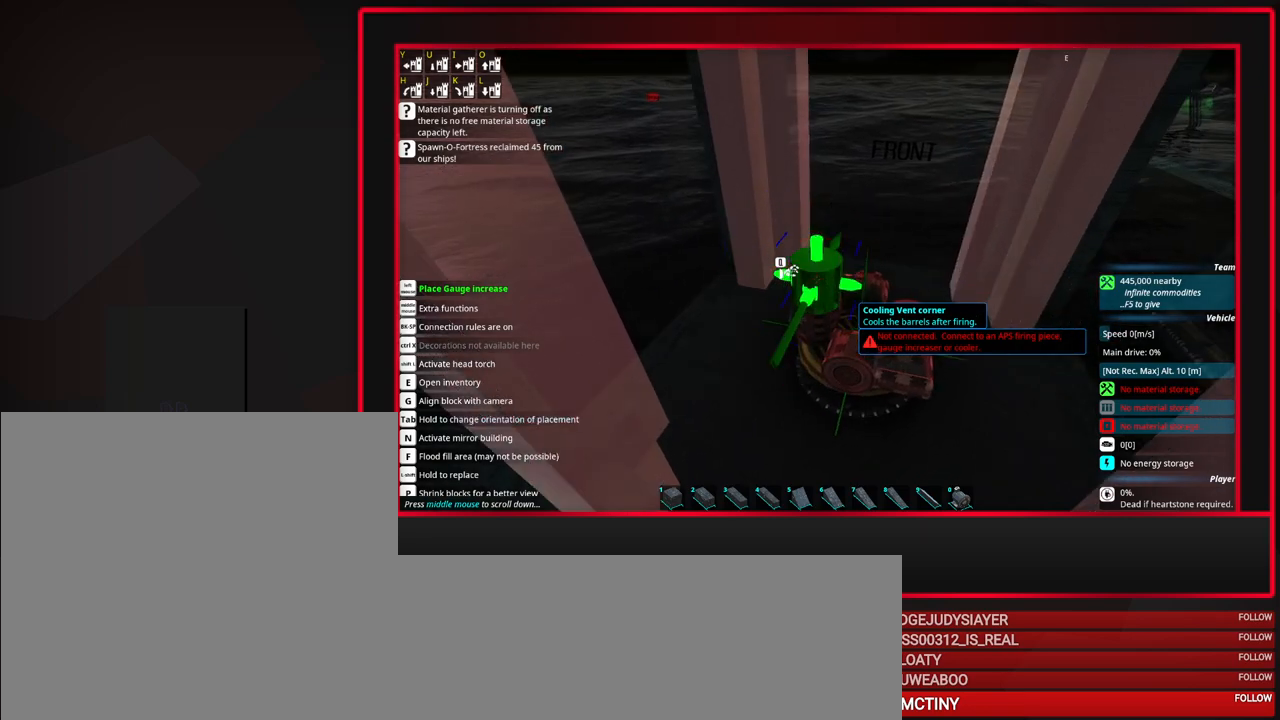
{"keys": ["tab"], "mouse": [], "events": [[83, "a", "down"], [133, "a", "up"], [367, "tab", "down"]]}
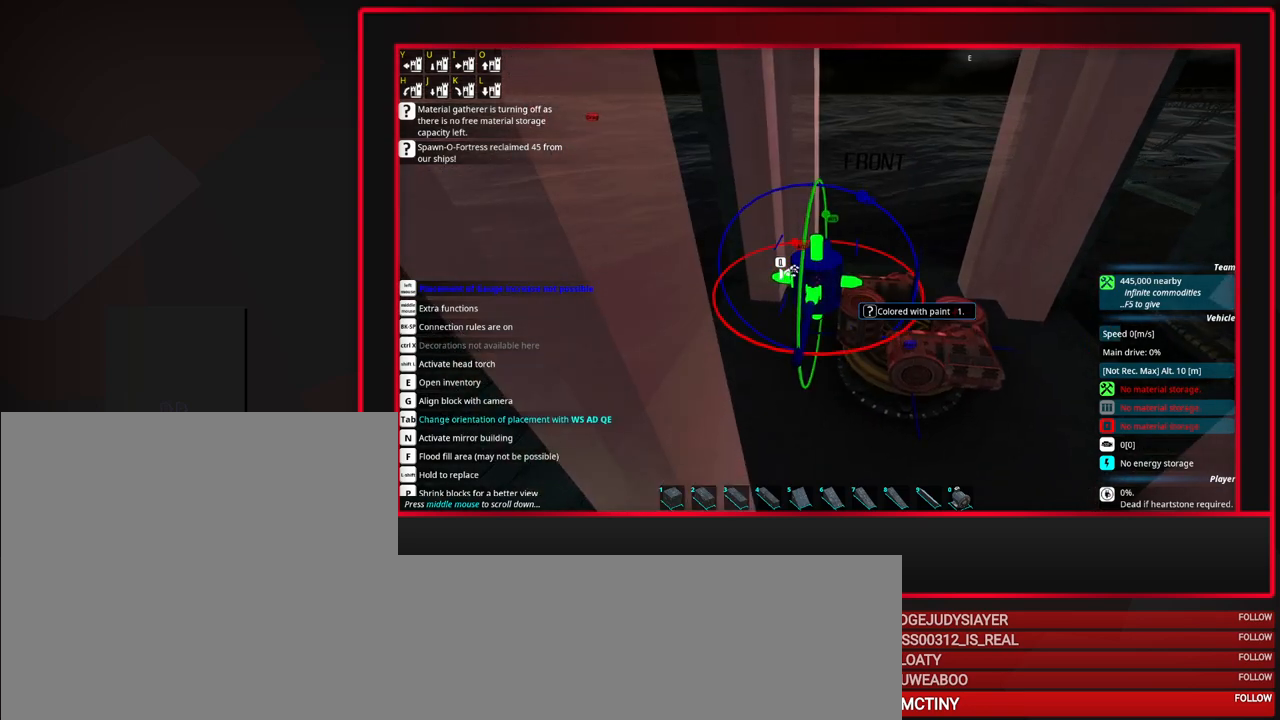
{"keys": [], "mouse": [], "events": [[150, "tab", "up"], [250, "alt", "down"], [333, "alt", "up"]]}
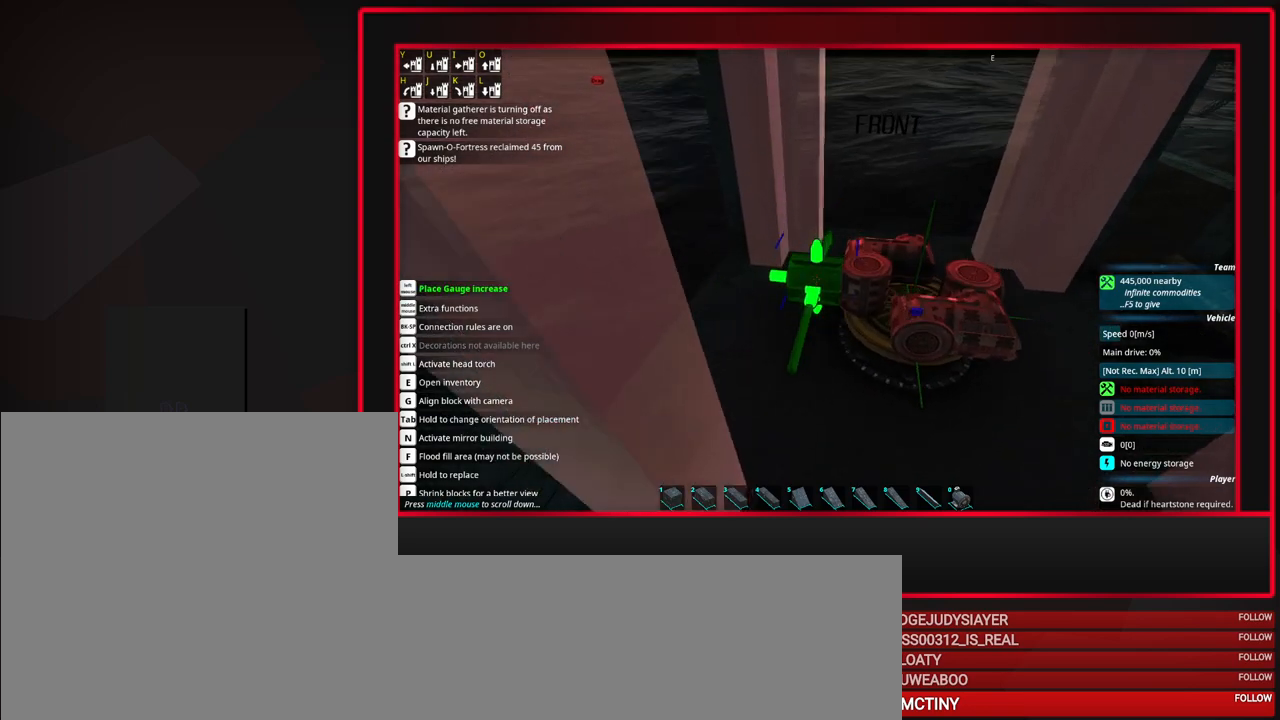
{"keys": [], "mouse": ["left"], "events": [[500, "mouse_left", "down"]]}
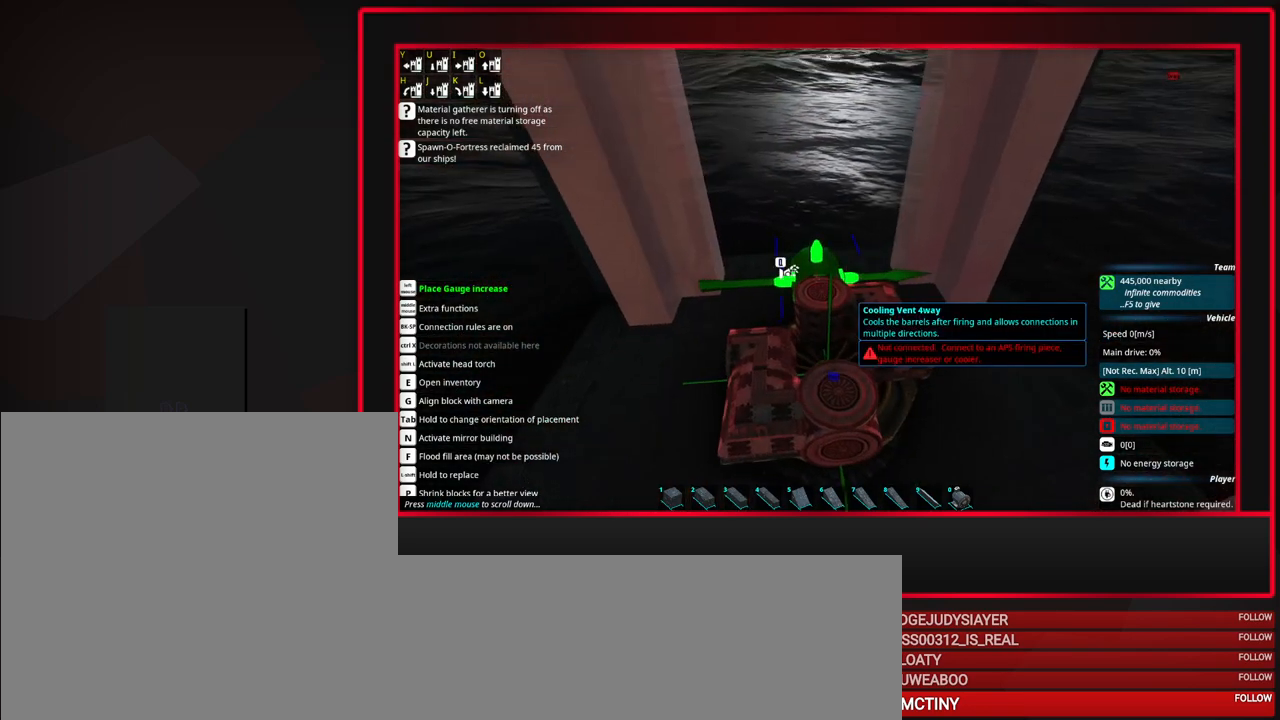
{"keys": [], "mouse": [], "events": [[83, "mouse_right", "down"], [233, "mouse_left", "up"], [233, "mouse_right", "up"], [317, "d", "down"], [417, "d", "up"]]}
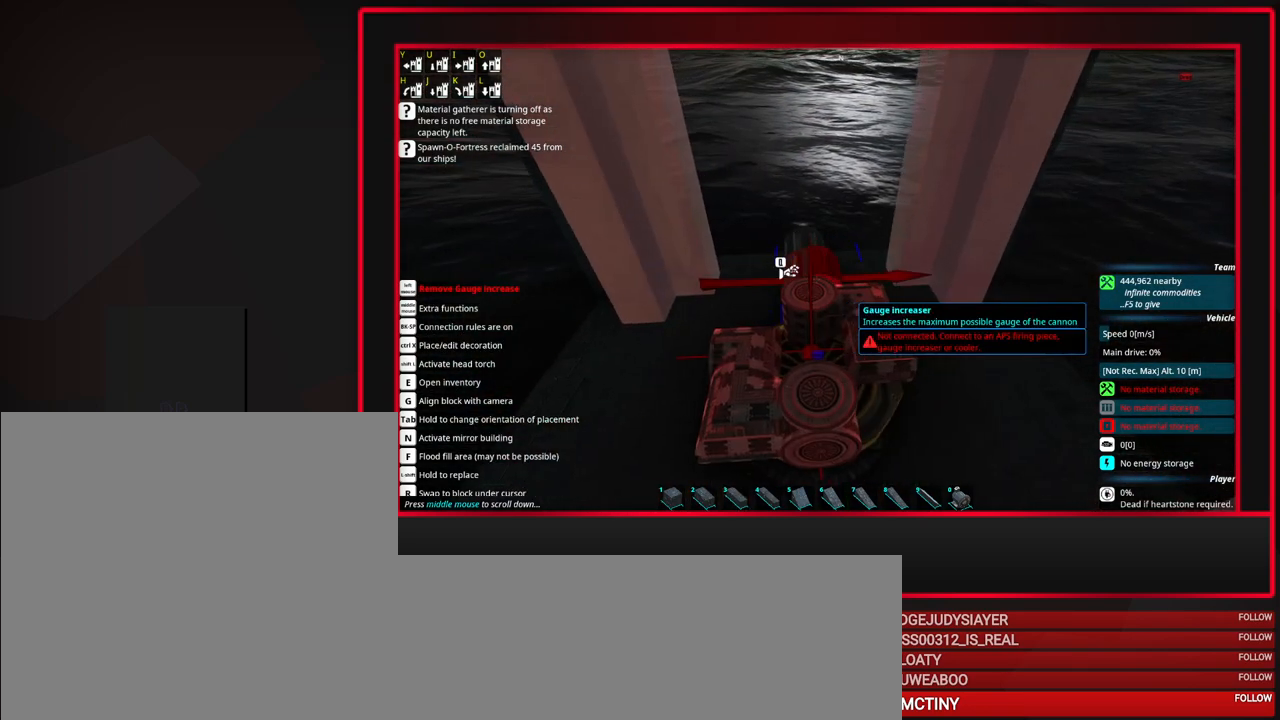
{"keys": [], "mouse": [], "events": [[17, "d", "down"], [250, "d", "up"], [383, "s", "down"], [483, "s", "up"]]}
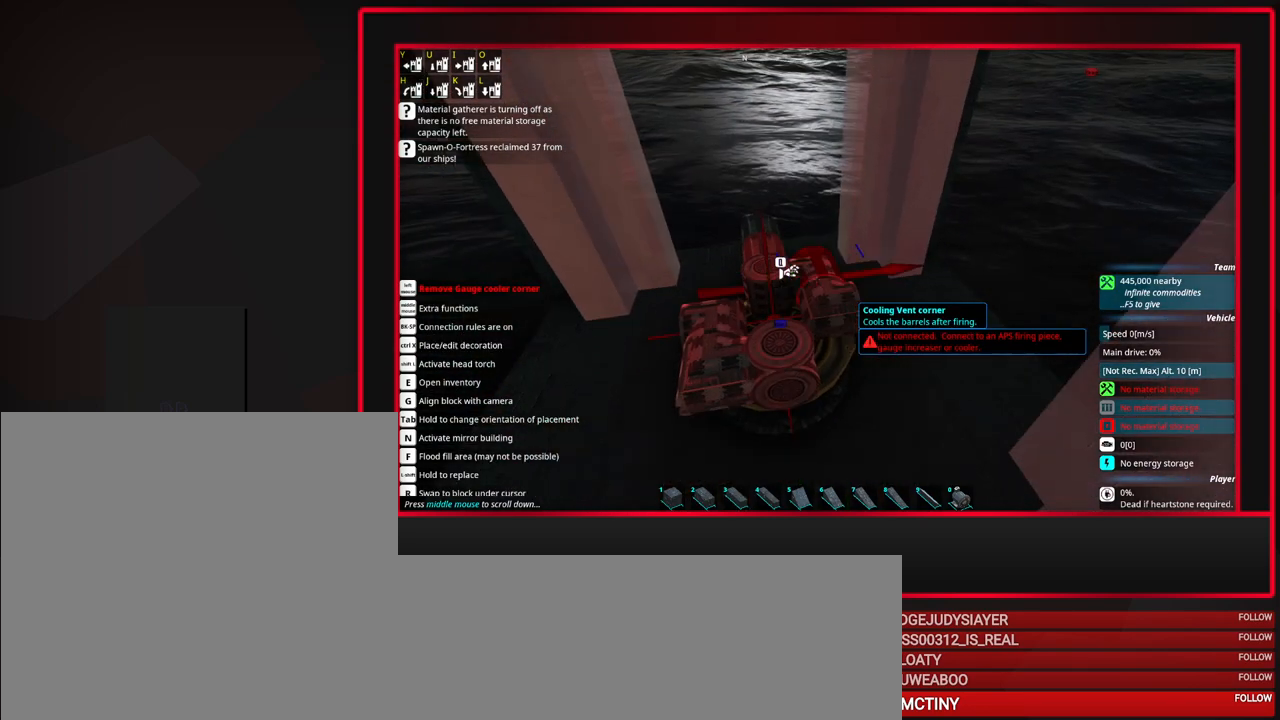
{"keys": [], "mouse": [], "events": [[117, "d", "down"], [250, "d", "up"], [400, "s", "down"], [500, "s", "up"]]}
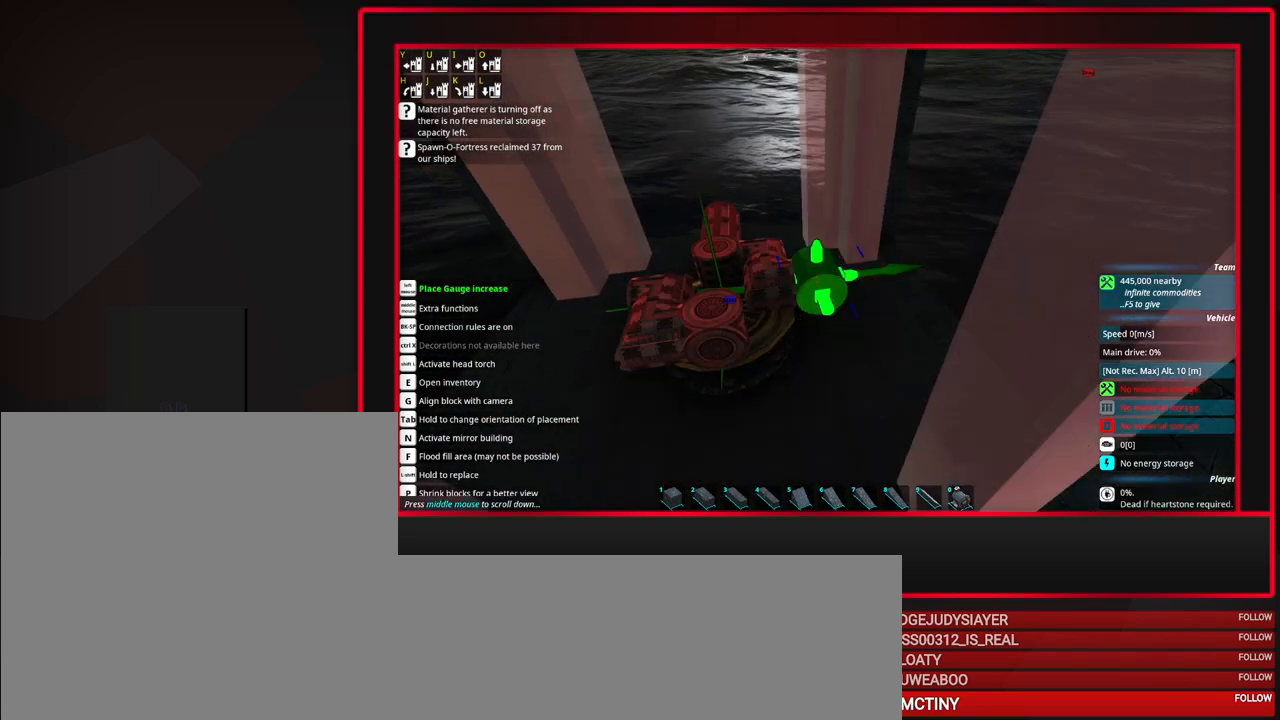
{"keys": [], "mouse": [], "events": [[133, "tab", "down"], [267, "d", "down"], [317, "d", "up"], [417, "tab", "up"]]}
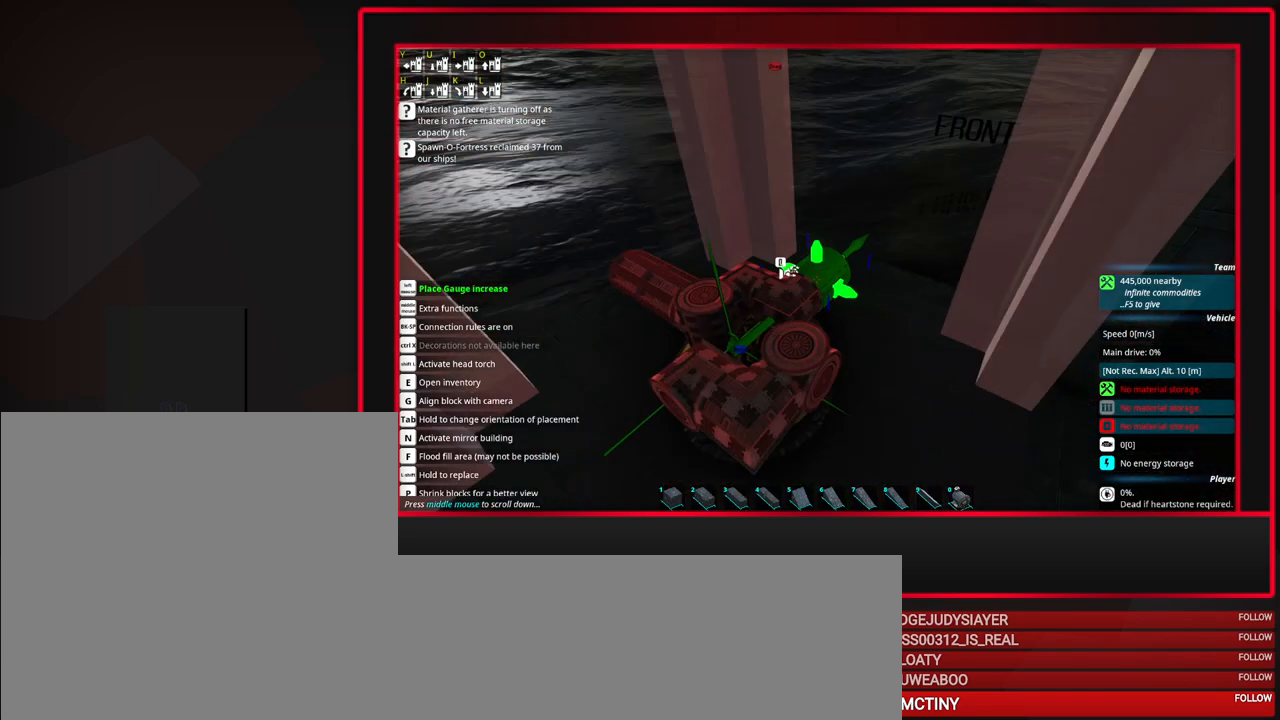
{"keys": ["s"], "mouse": [], "events": [[150, "mouse_left", "down"], [250, "mouse_right", "down"], [383, "mouse_left", "up"], [383, "mouse_right", "up"], [483, "s", "down"]]}
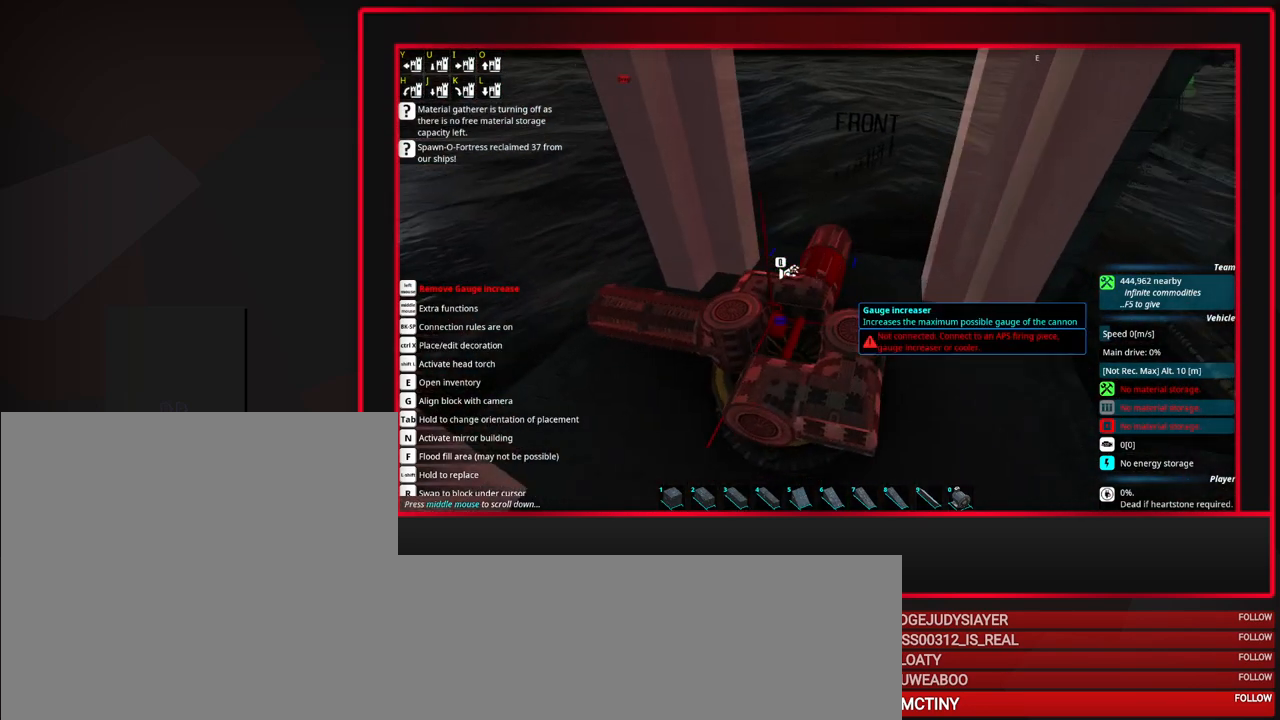
{"keys": [], "mouse": [], "events": [[17, "s", "up"], [167, "s", "down"], [450, "s", "up"]]}
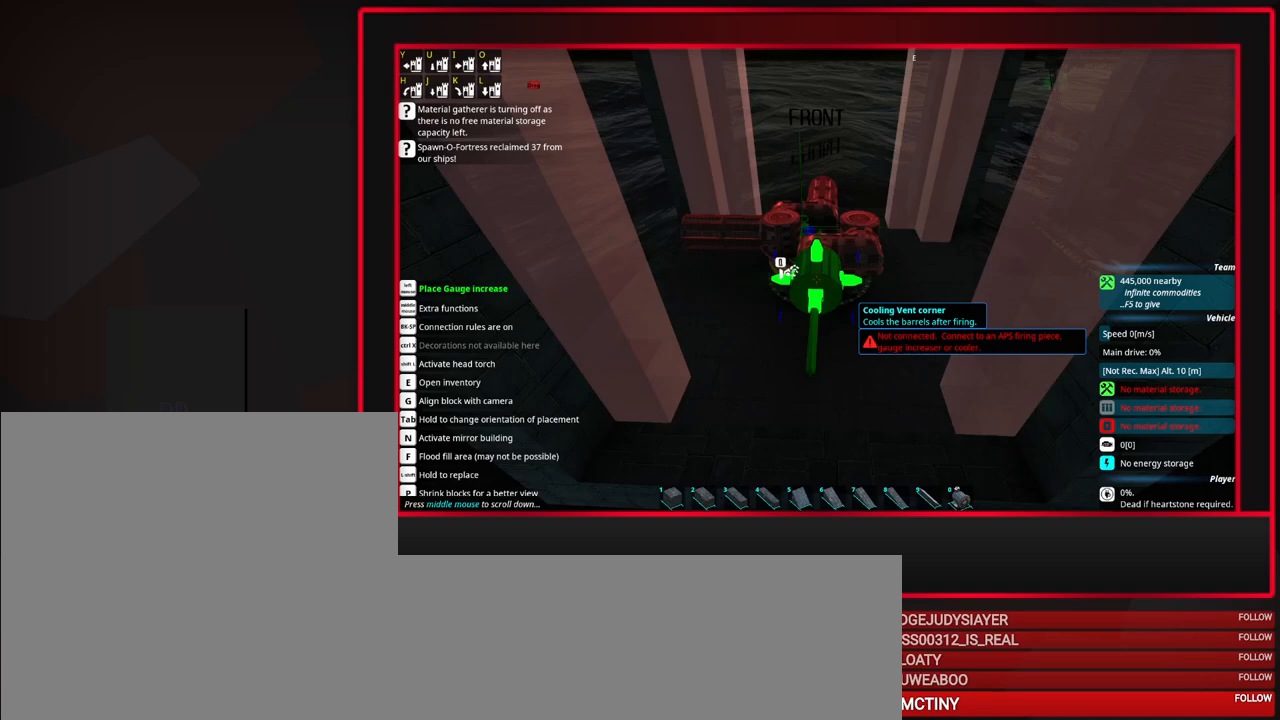
{"keys": [], "mouse": [], "events": [[267, "mouse_right", "down"], [367, "mouse_left", "down"], [417, "mouse_right", "up"], [467, "mouse_left", "up"]]}
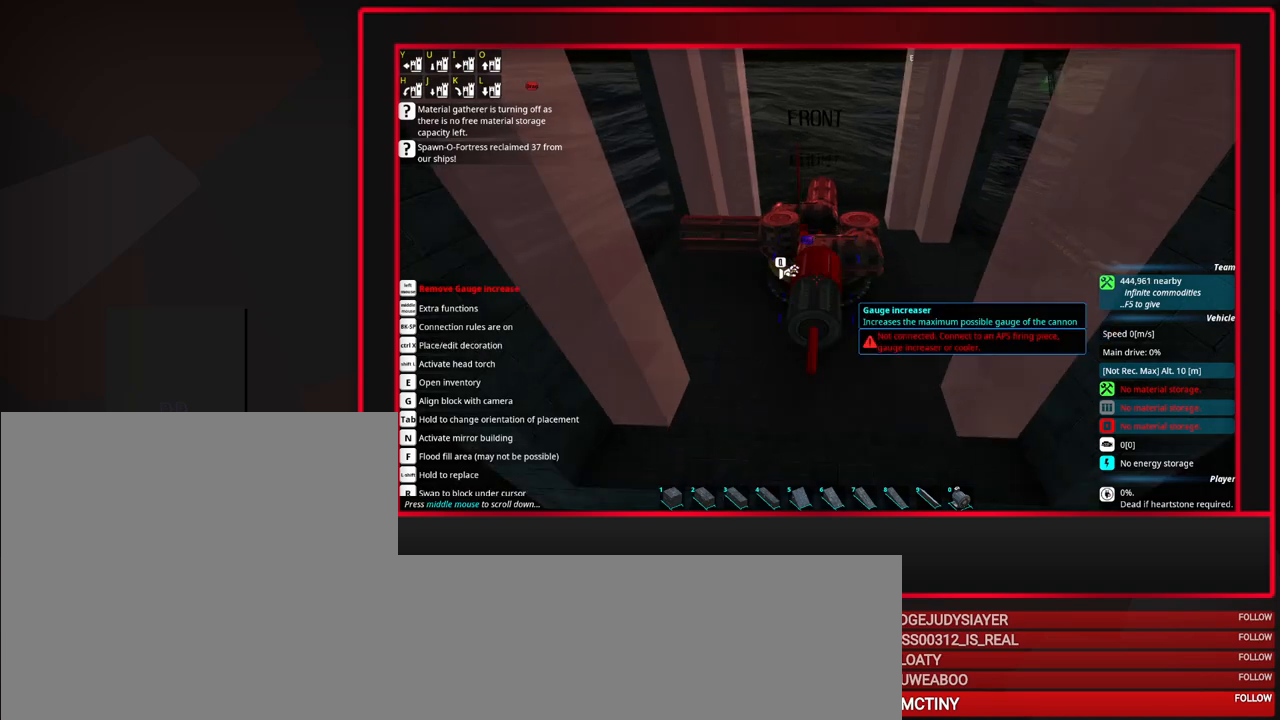
{"keys": [], "mouse": [], "events": [[100, "d", "down"], [150, "d", "up"], [333, "w", "down"], [383, "w", "up"]]}
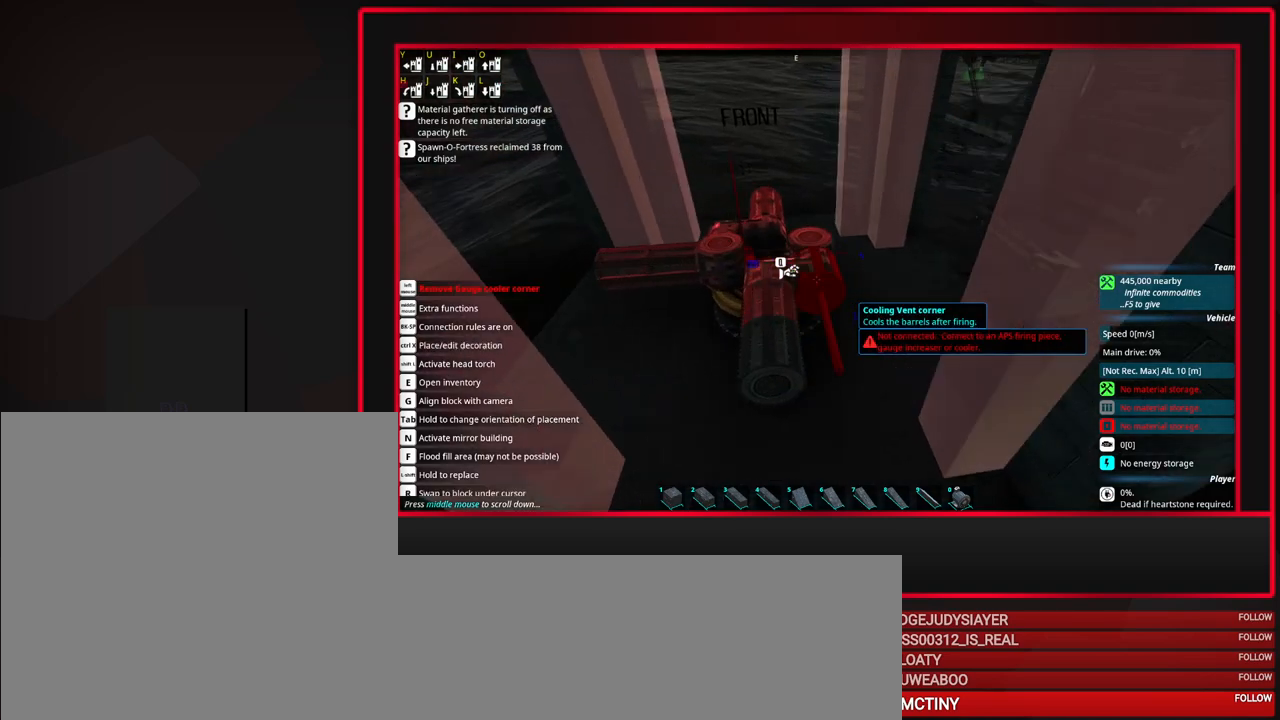
{"keys": ["tab"], "mouse": [], "events": [[33, "w", "down"], [167, "w", "up"], [250, "tab", "down"], [350, "d", "down"], [450, "d", "up"]]}
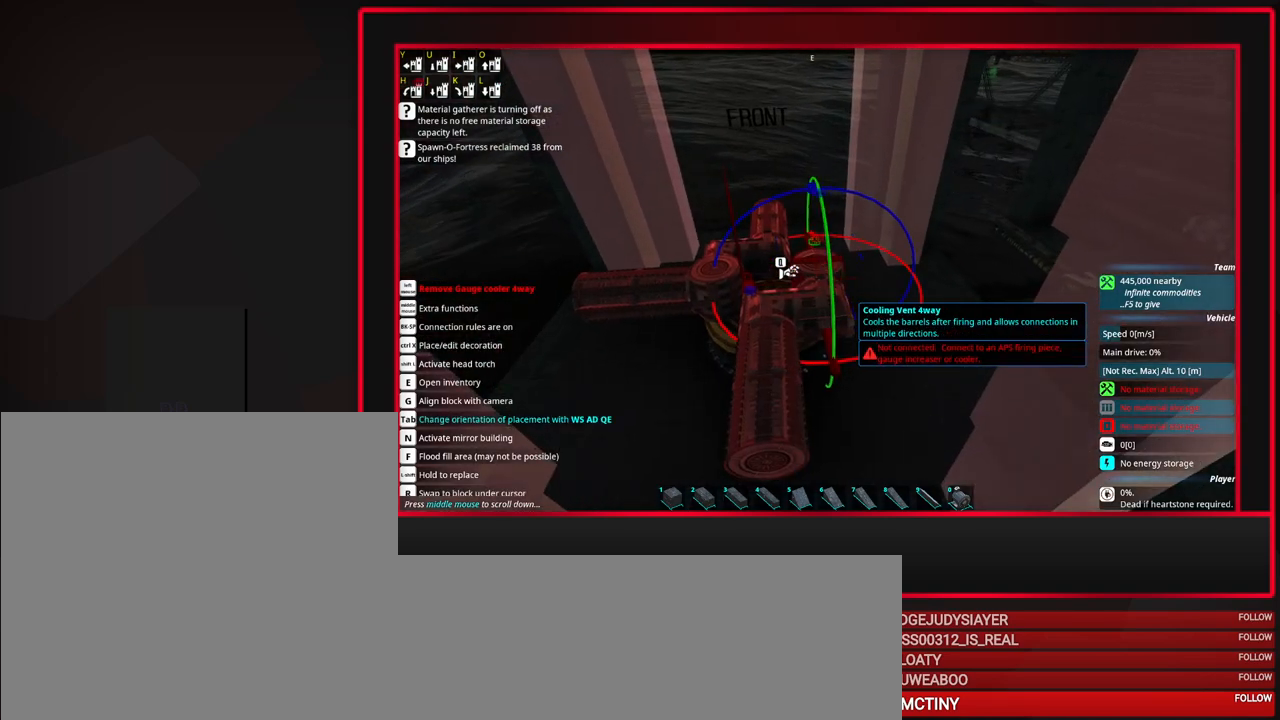
{"keys": ["a", "tab"], "mouse": [], "events": [[83, "d", "down"], [133, "d", "up"], [467, "a", "down"]]}
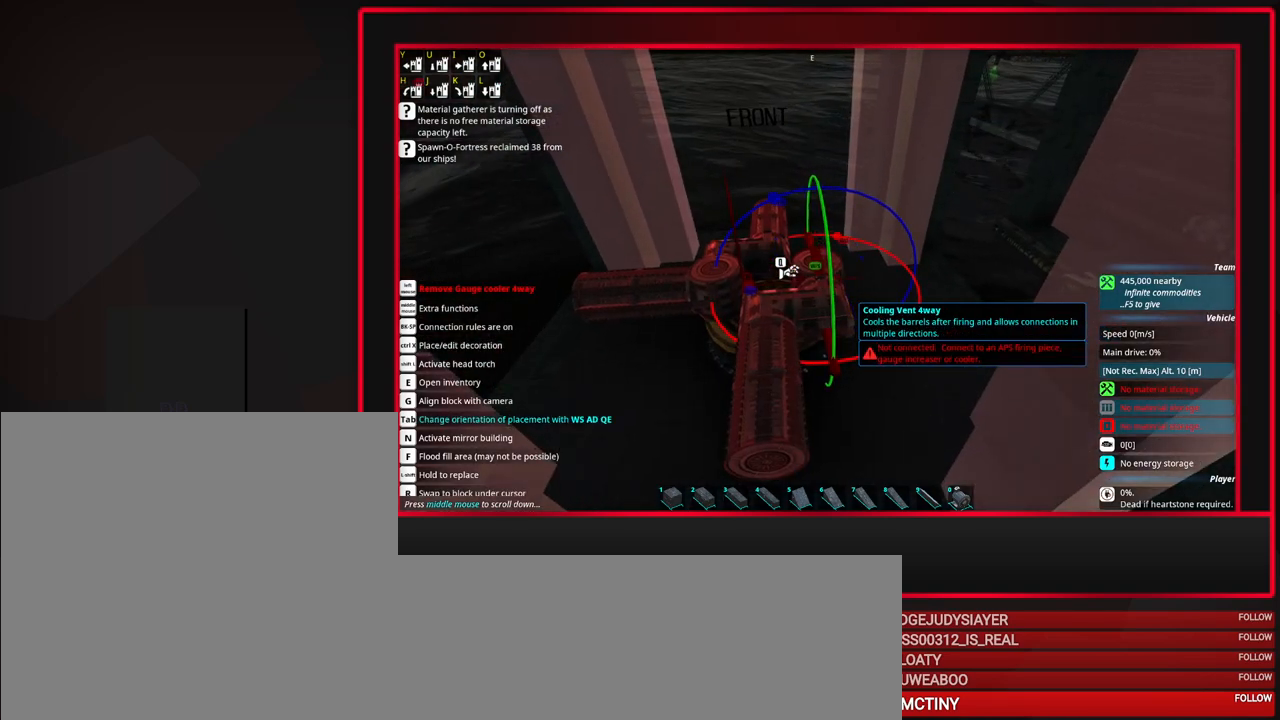
{"keys": [], "mouse": [], "events": [[100, "a", "up"], [150, "tab", "up"], [250, "d", "down"], [300, "d", "up"]]}
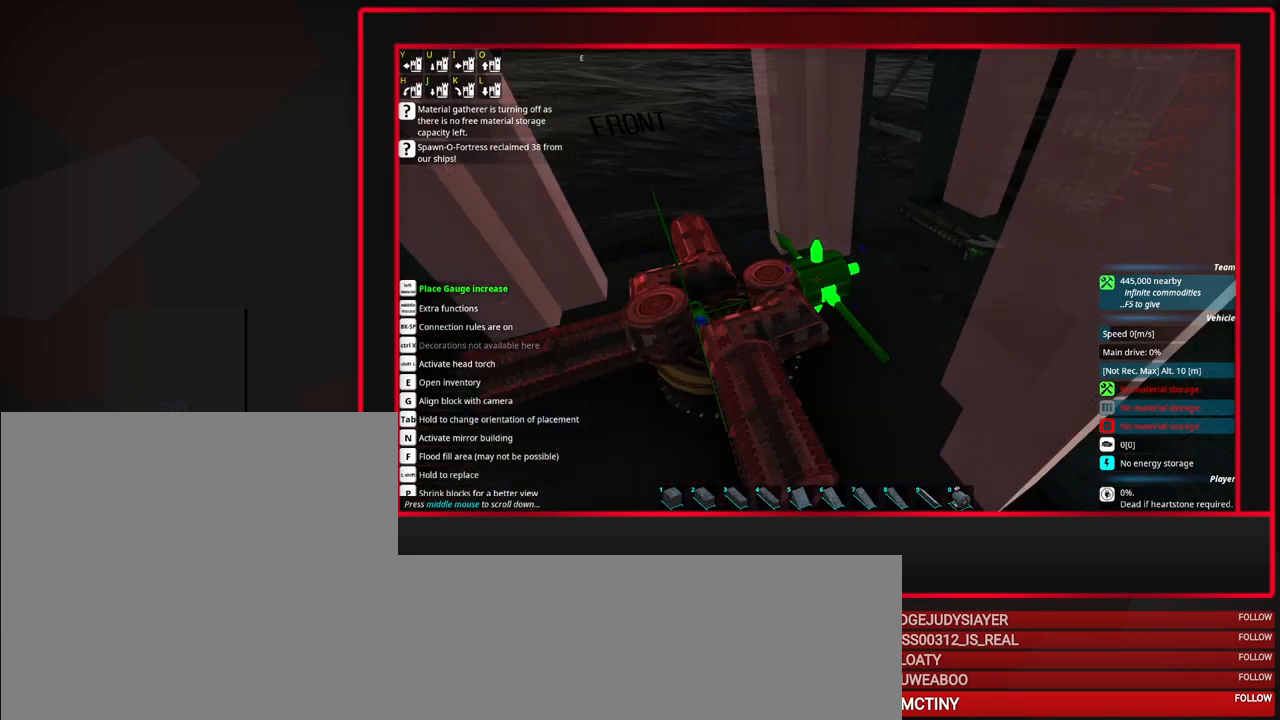
{"keys": [], "mouse": [], "events": [[267, "mouse_left", "down"], [350, "mouse_right", "down"], [500, "mouse_left", "up"], [500, "mouse_right", "up"]]}
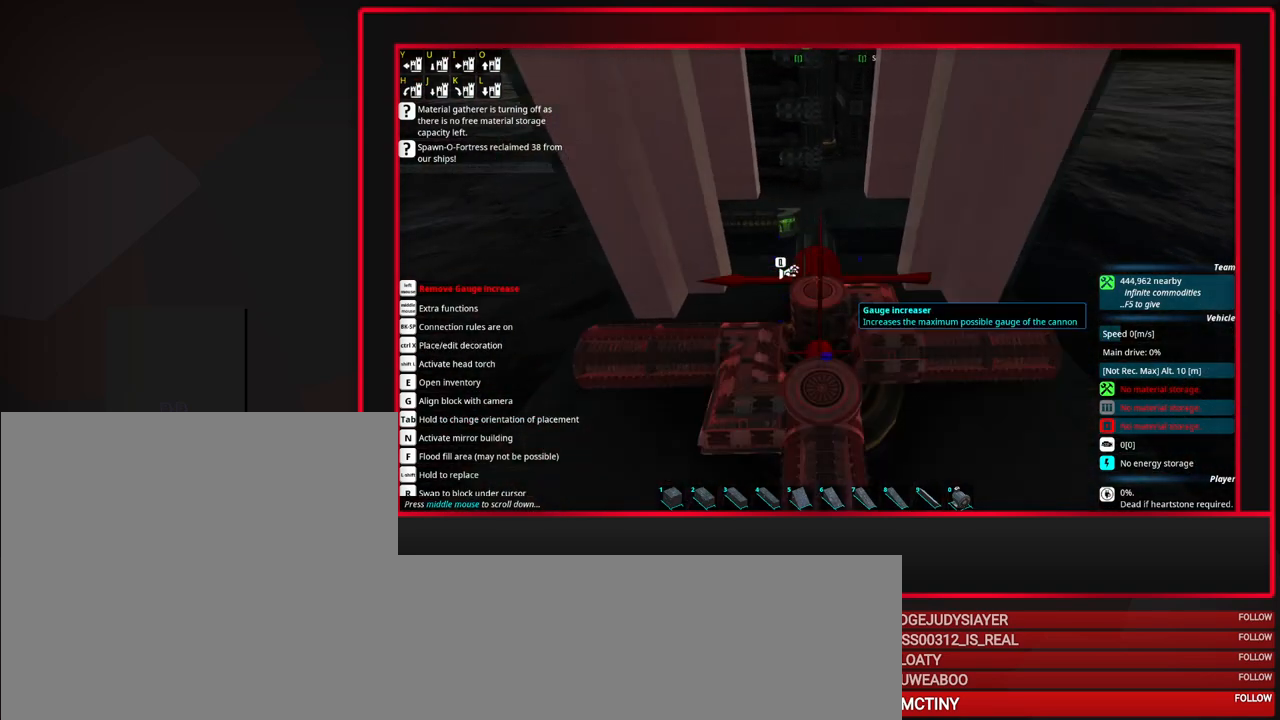
{"keys": [], "mouse": [], "events": []}
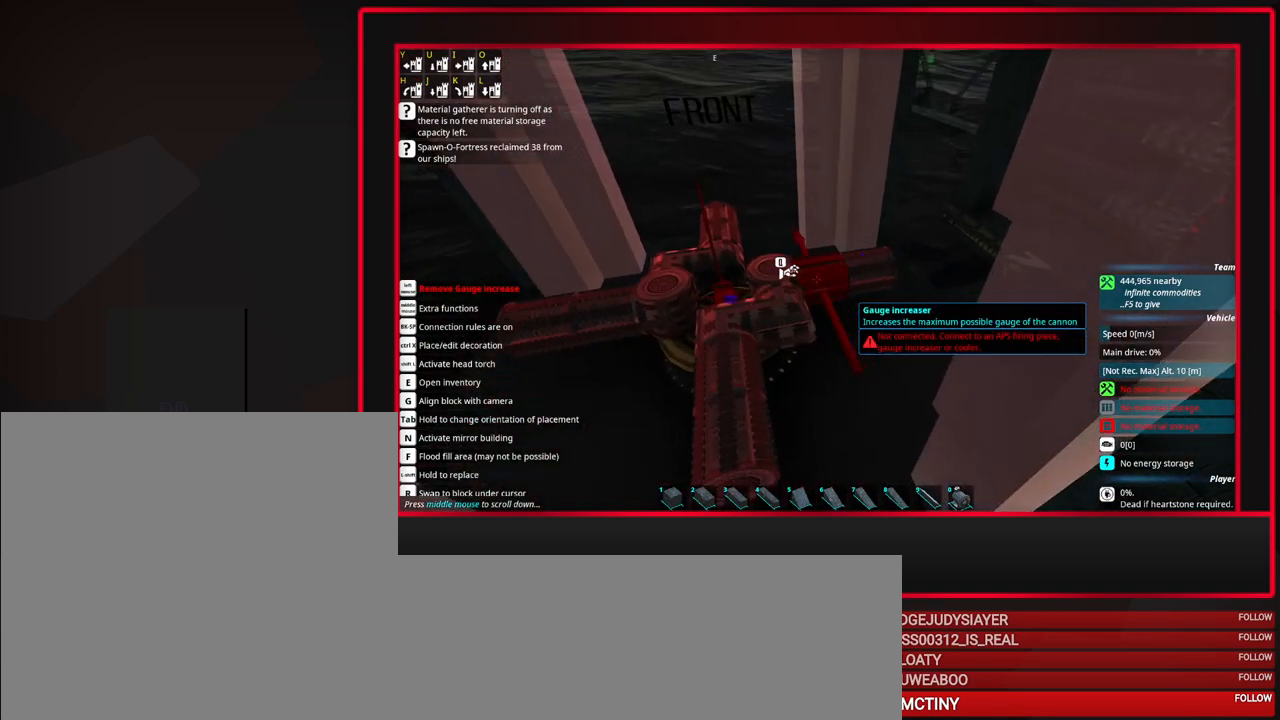
{"keys": [], "mouse": [], "events": [[17, "a", "down"], [50, "a", "up"], [200, "a", "down"], [283, "a", "up"]]}
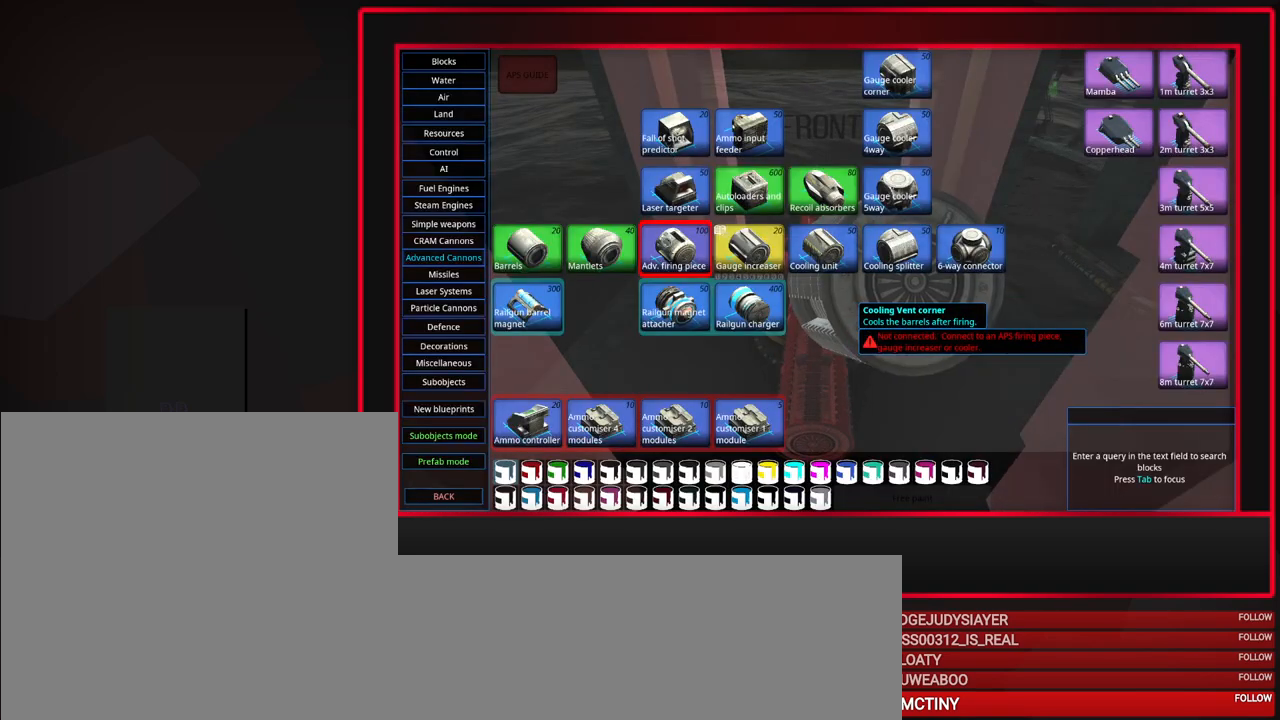
{"keys": [], "mouse": ["left"], "events": [[500, "mouse_left", "down"]]}
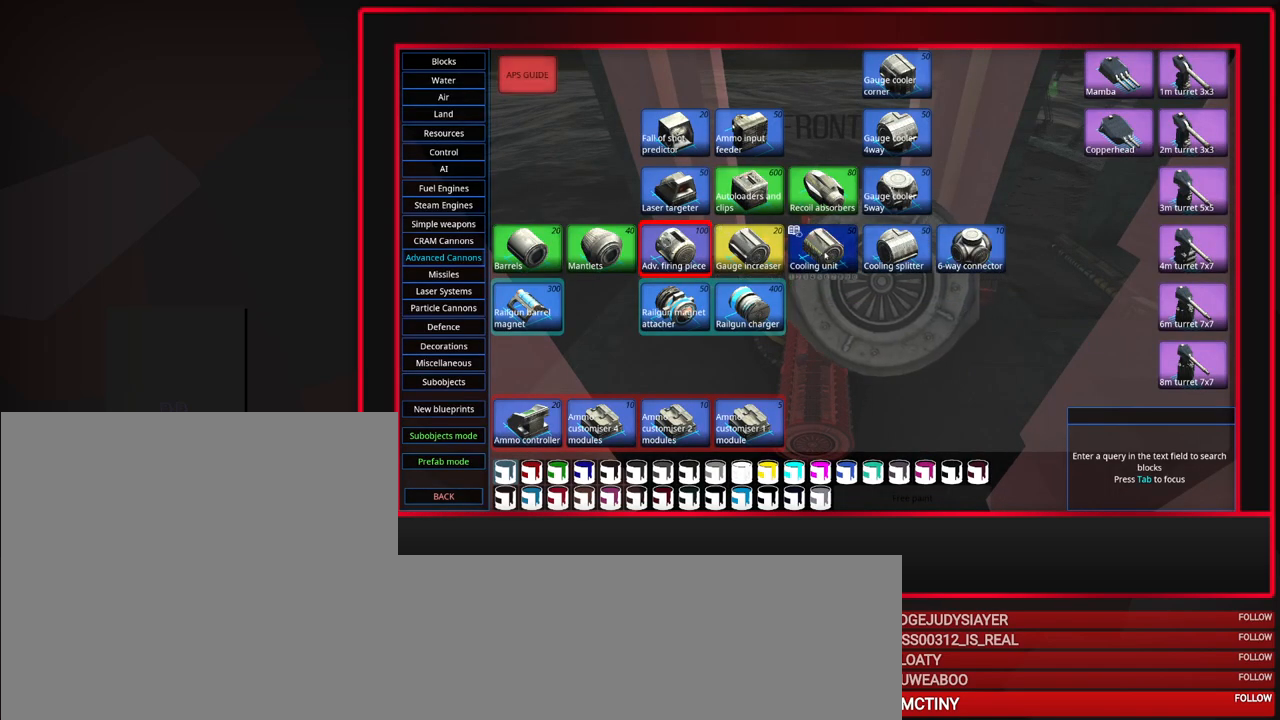
{"keys": [], "mouse": [], "events": [[83, "mouse_left", "up"], [267, "d", "down"], [367, "d", "up"]]}
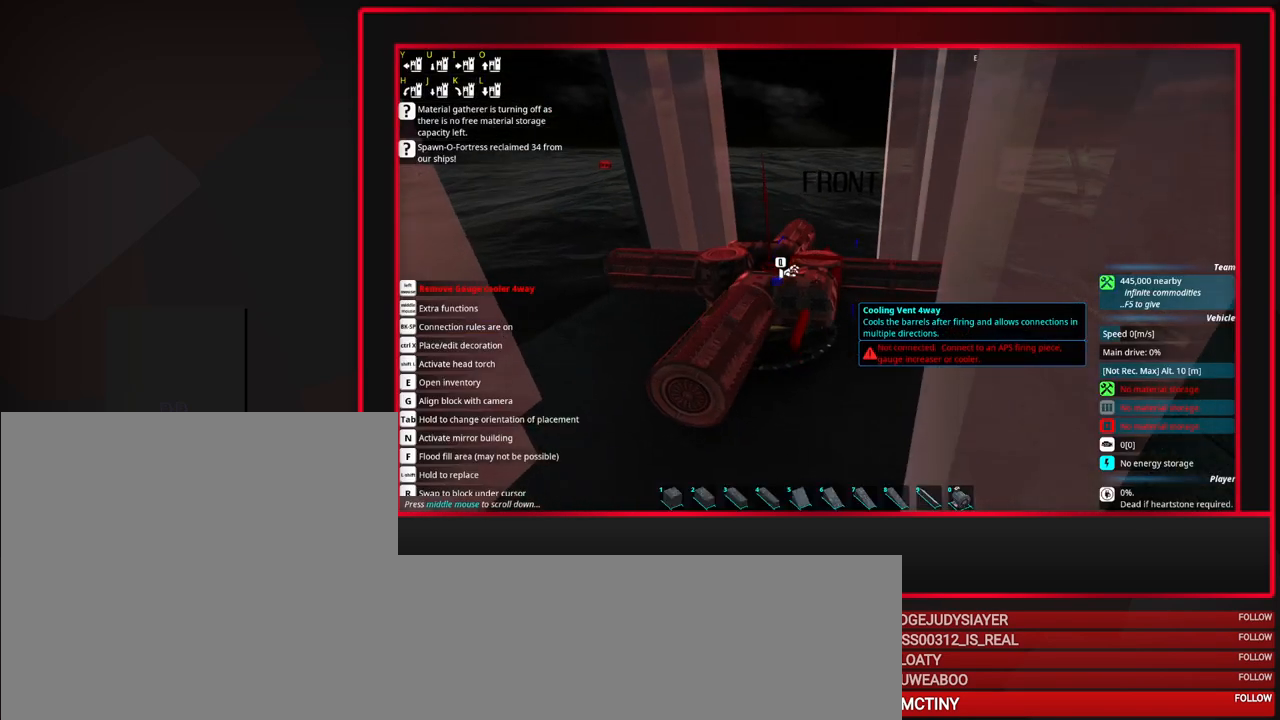
{"keys": ["tab"], "mouse": [], "events": [[17, "space", "down"], [100, "space", "up"], [250, "tab", "down"]]}
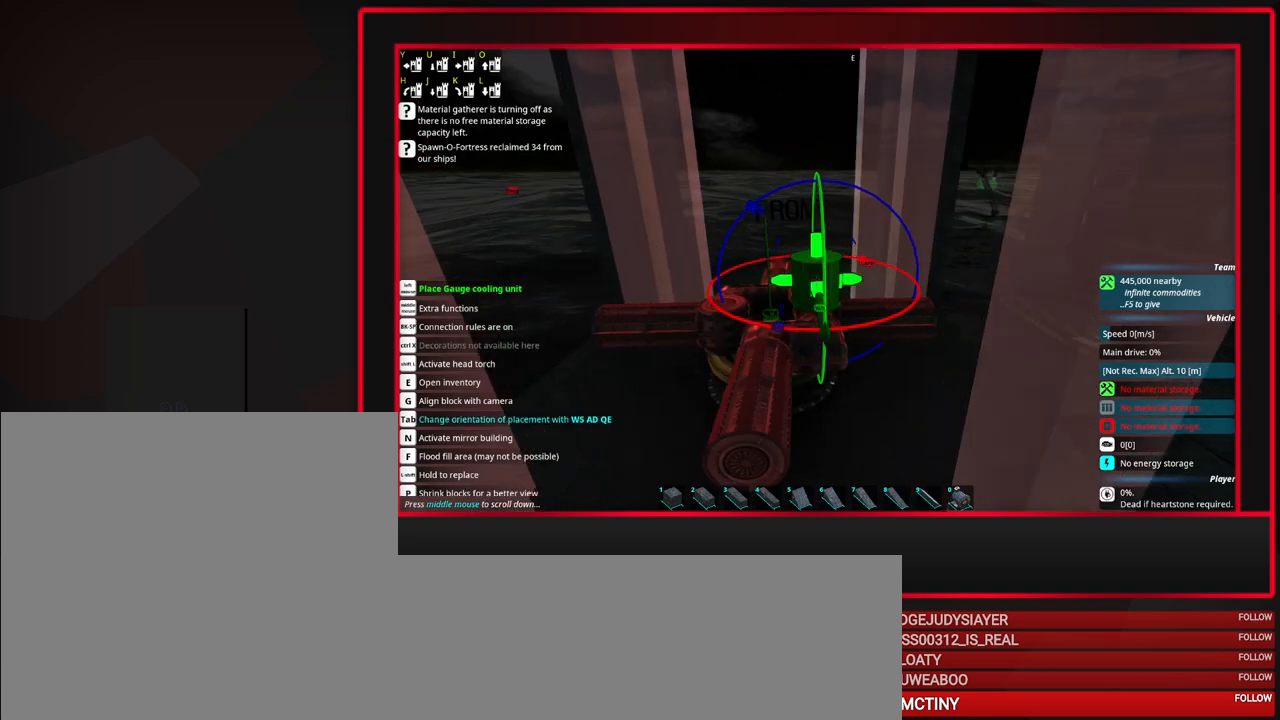
{"keys": [], "mouse": ["right"], "events": [[167, "tab", "up"], [450, "mouse_right", "down"]]}
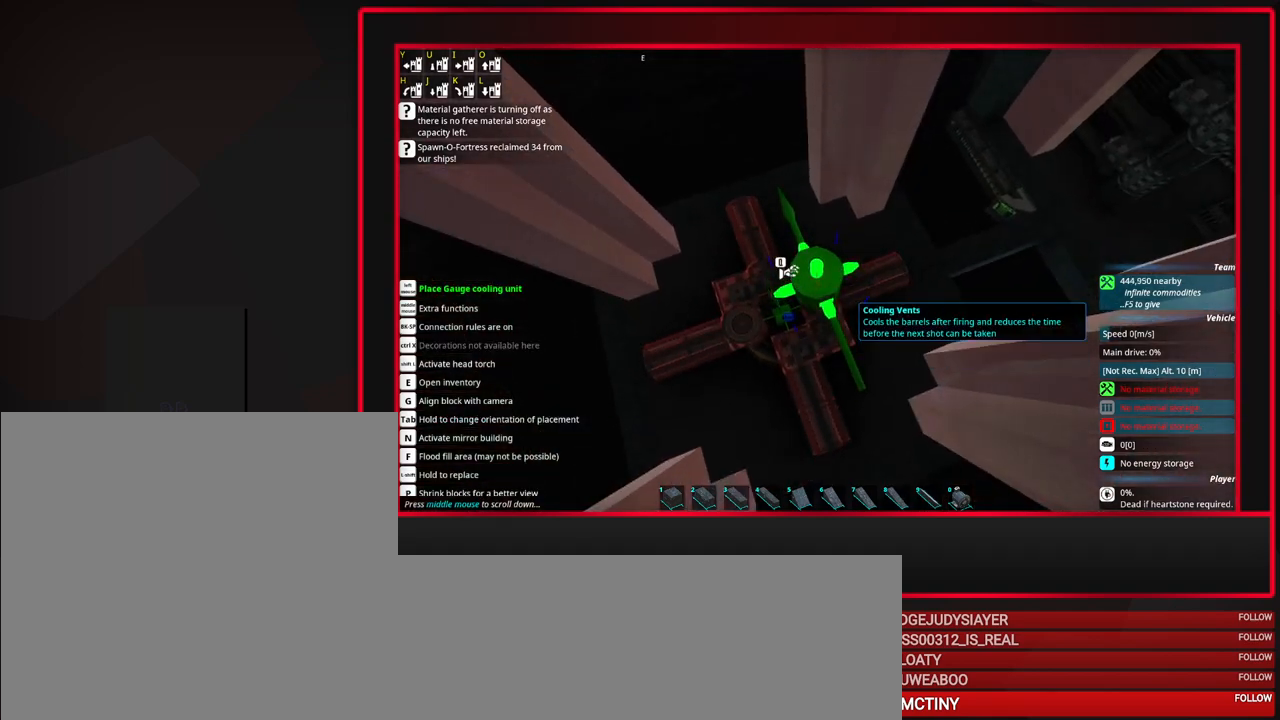
{"keys": [], "mouse": ["right"], "events": [[33, "mouse_right", "up"], [133, "mouse_right", "down"], [183, "mouse_right", "up"], [283, "mouse_right", "down"], [367, "mouse_right", "up"], [467, "mouse_right", "down"]]}
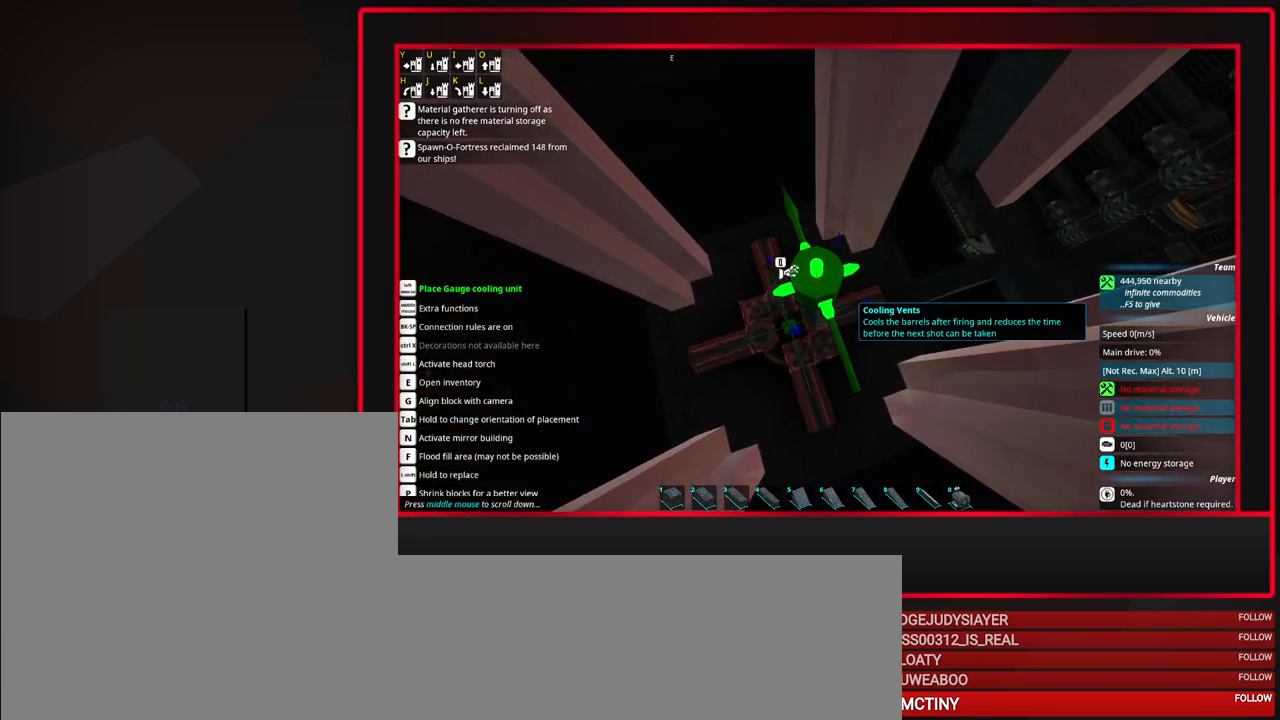
{"keys": [], "mouse": [], "events": [[17, "mouse_right", "up"], [100, "mouse_right", "down"], [200, "mouse_right", "up"], [283, "mouse_right", "down"], [333, "mouse_right", "up"], [433, "mouse_right", "down"], [483, "mouse_right", "up"]]}
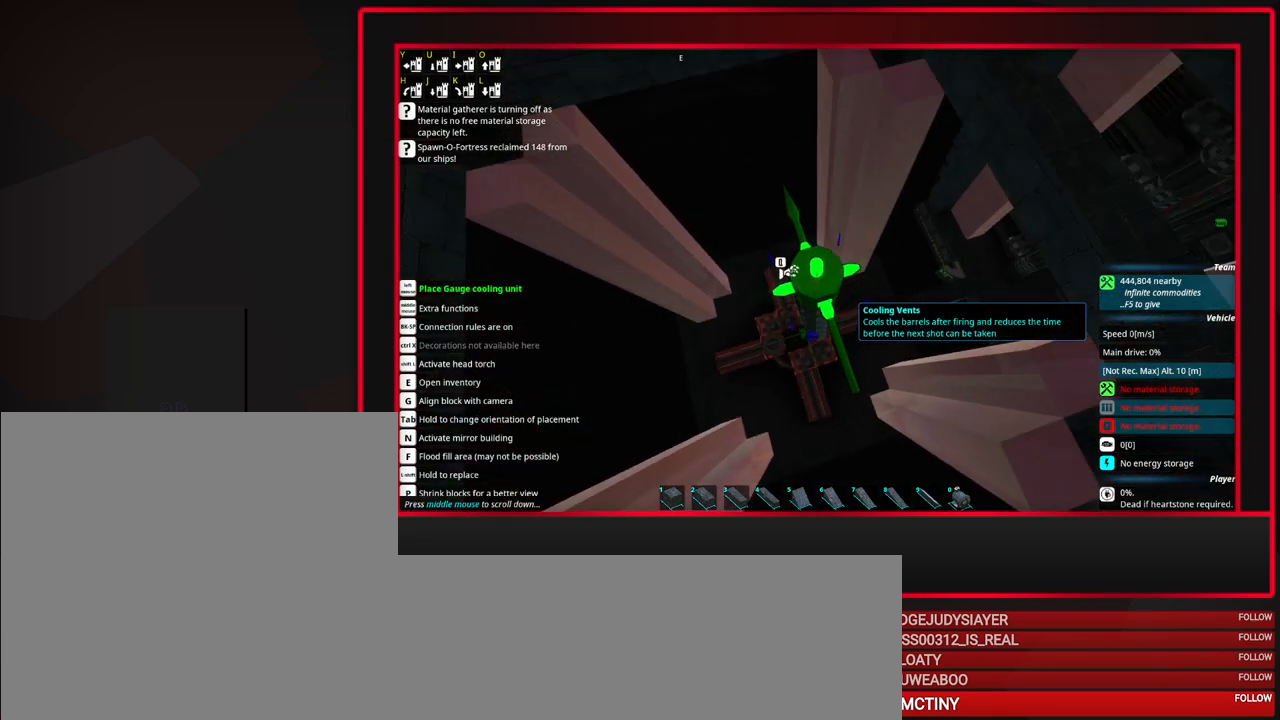
{"keys": [], "mouse": [], "events": [[67, "mouse_right", "down"], [117, "mouse_right", "up"], [217, "mouse_right", "down"], [300, "mouse_right", "up"], [400, "mouse_right", "down"], [500, "mouse_right", "up"]]}
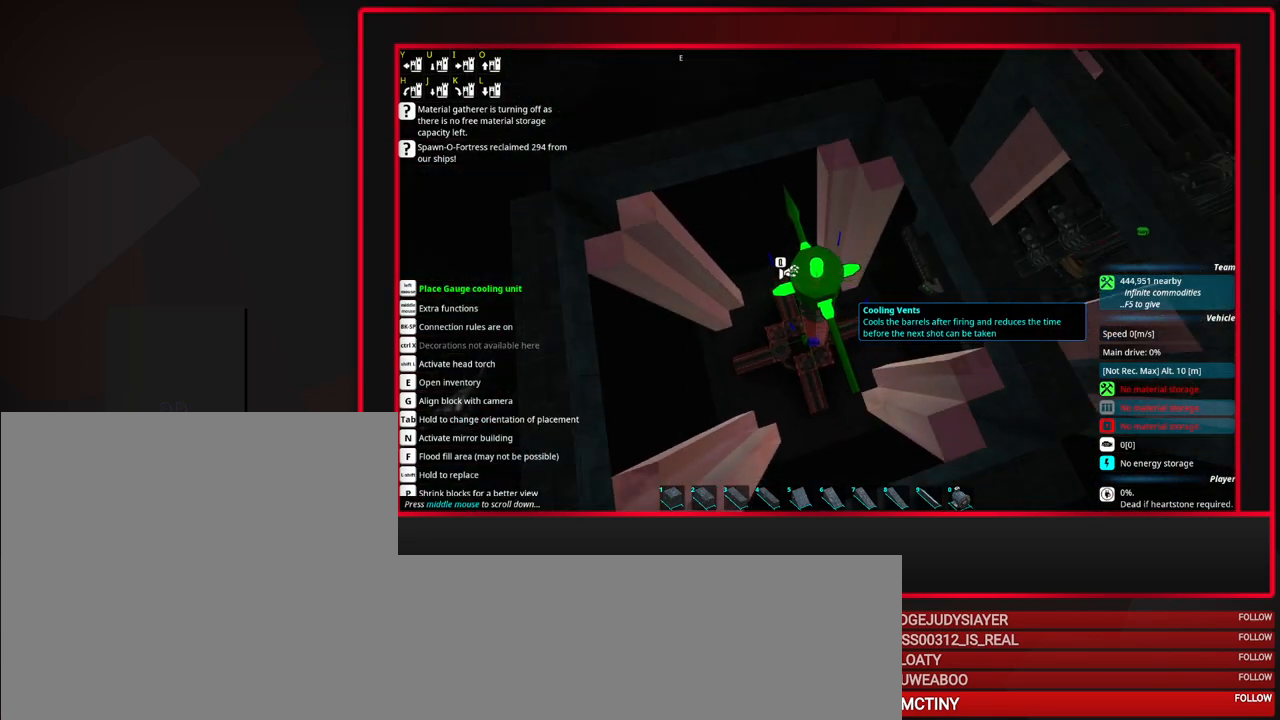
{"keys": [], "mouse": [], "events": [[33, "mouse_right", "down"], [183, "mouse_right", "up"]]}
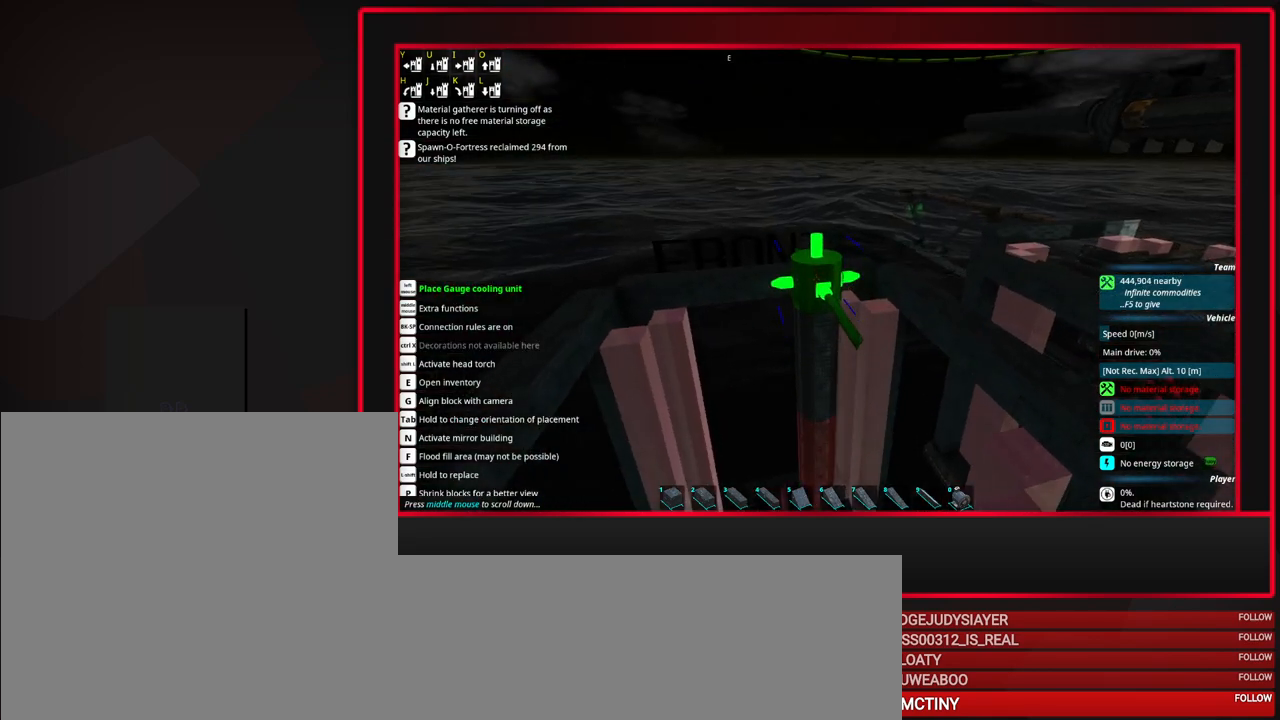
{"keys": [], "mouse": [], "events": [[383, "w", "down"], [433, "w", "up"]]}
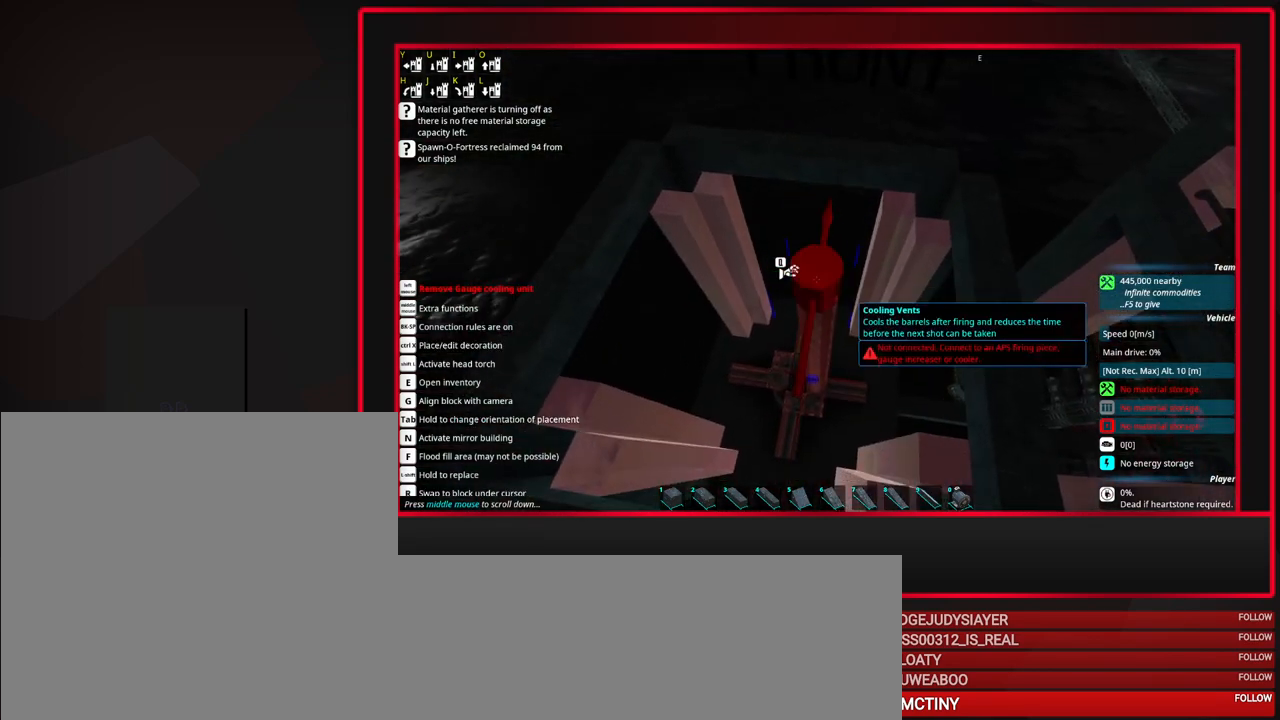
{"keys": ["w"], "mouse": [], "events": [[33, "w", "down"]]}
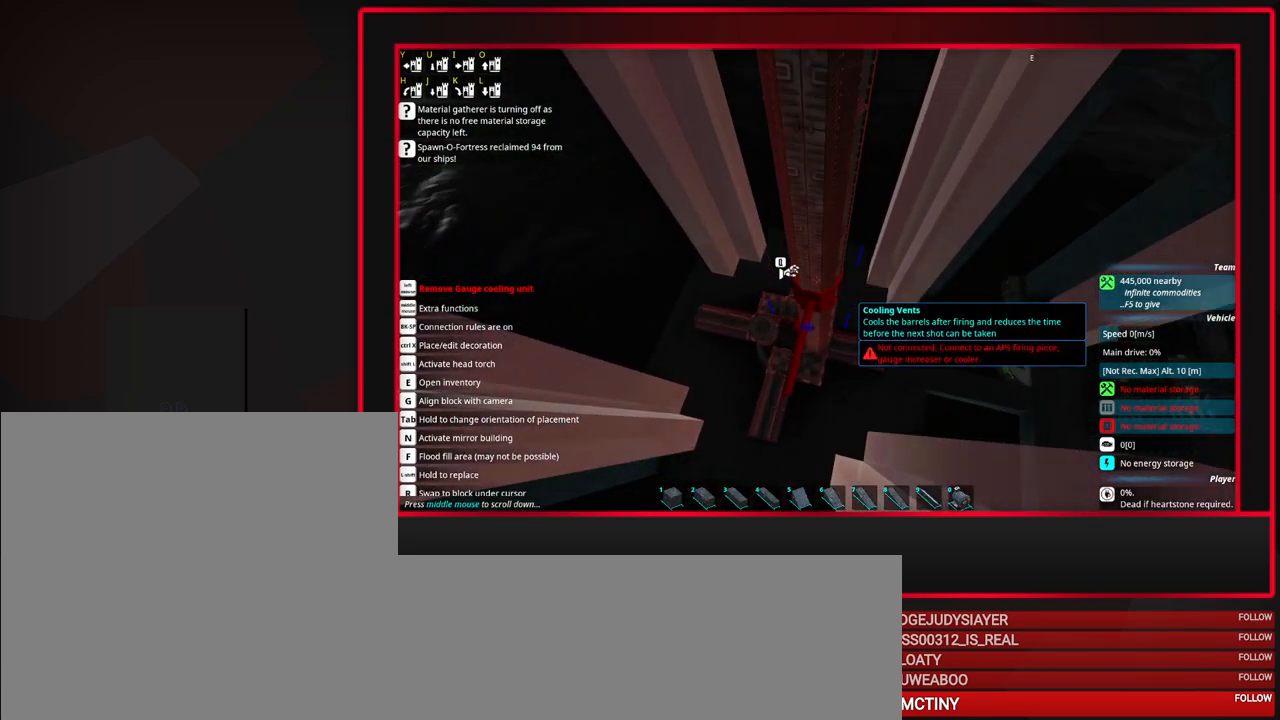
{"keys": [], "mouse": [], "events": [[183, "w", "up"], [317, "a", "down"], [417, "a", "up"]]}
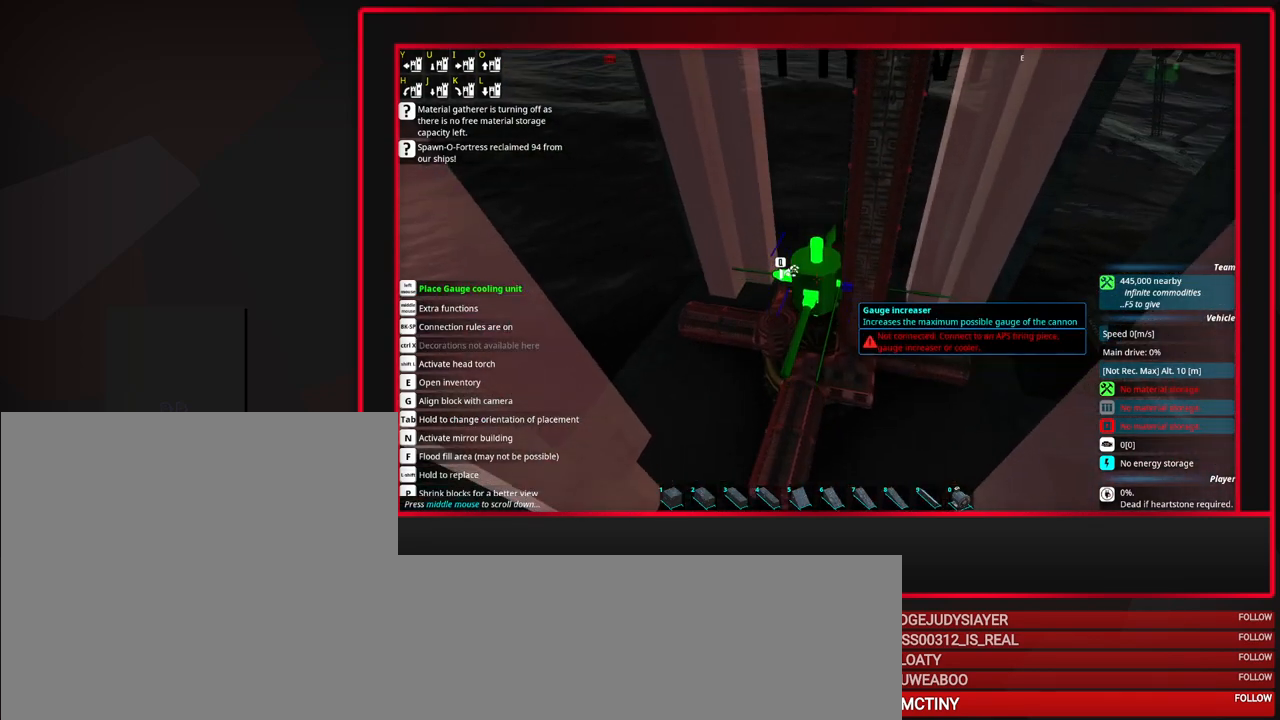
{"keys": [], "mouse": [], "events": [[283, "a", "down"], [383, "a", "up"]]}
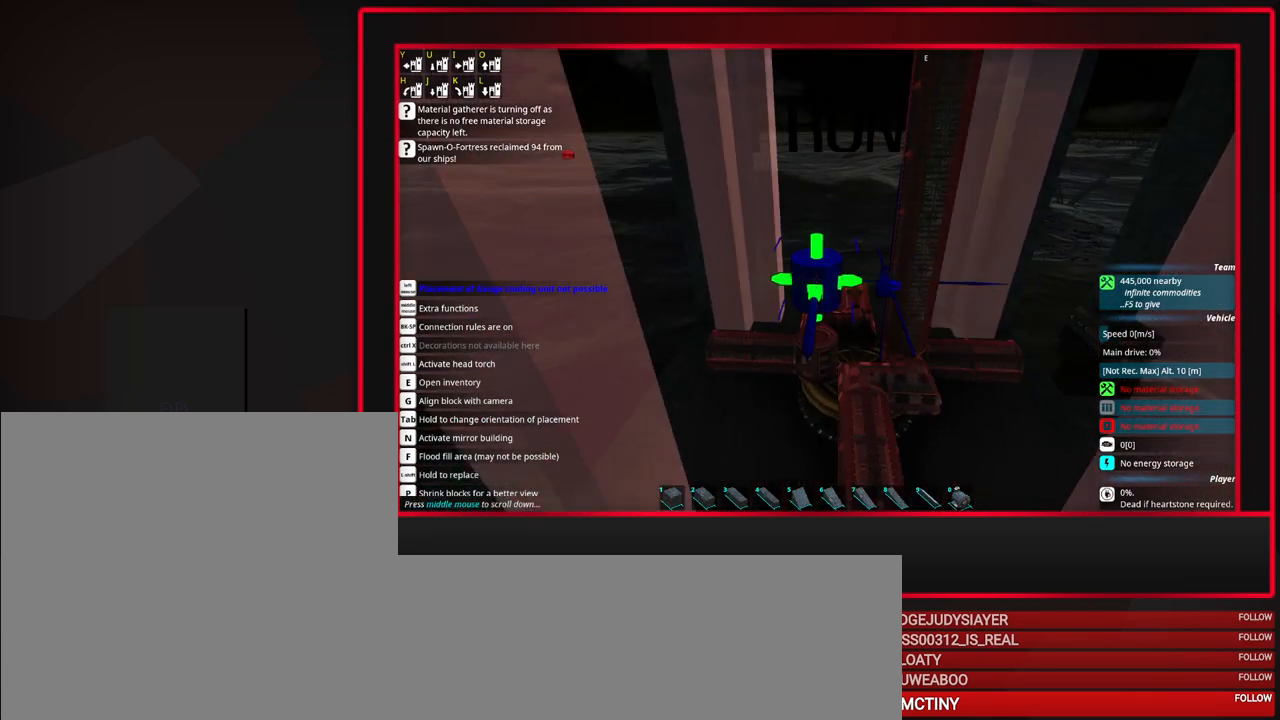
{"keys": [], "mouse": ["right"], "events": [[17, "alt", "down"], [67, "alt", "up"], [350, "mouse_right", "down"], [450, "mouse_right", "up"], [500, "mouse_right", "down"]]}